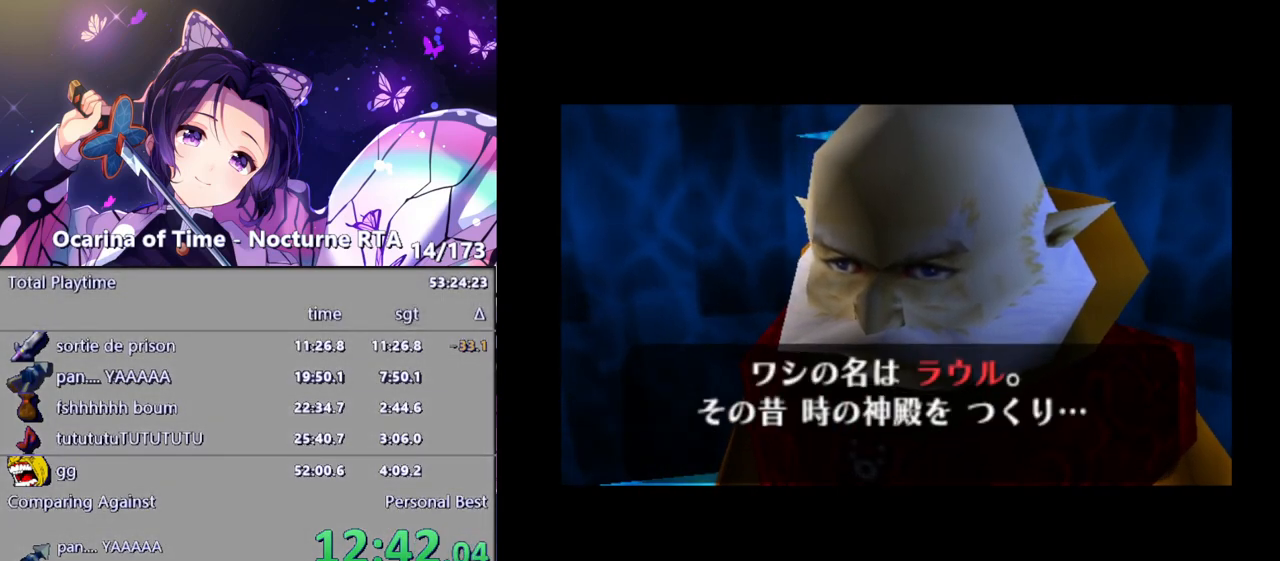
Gameplay with a controller (Nintendo layout); each line is a JSON object with the inputs held at the frame after it. "events" lists button and stick changes between this image and that frame as [ms after this image, input, new state], when the widget could be followed in between. Not read: L3 R3.
{"buttons": ["B"], "left_stick": "center", "right_stick": "center", "events": [[300, "B", "down"], [383, "B", "up"], [467, "B", "down"]]}
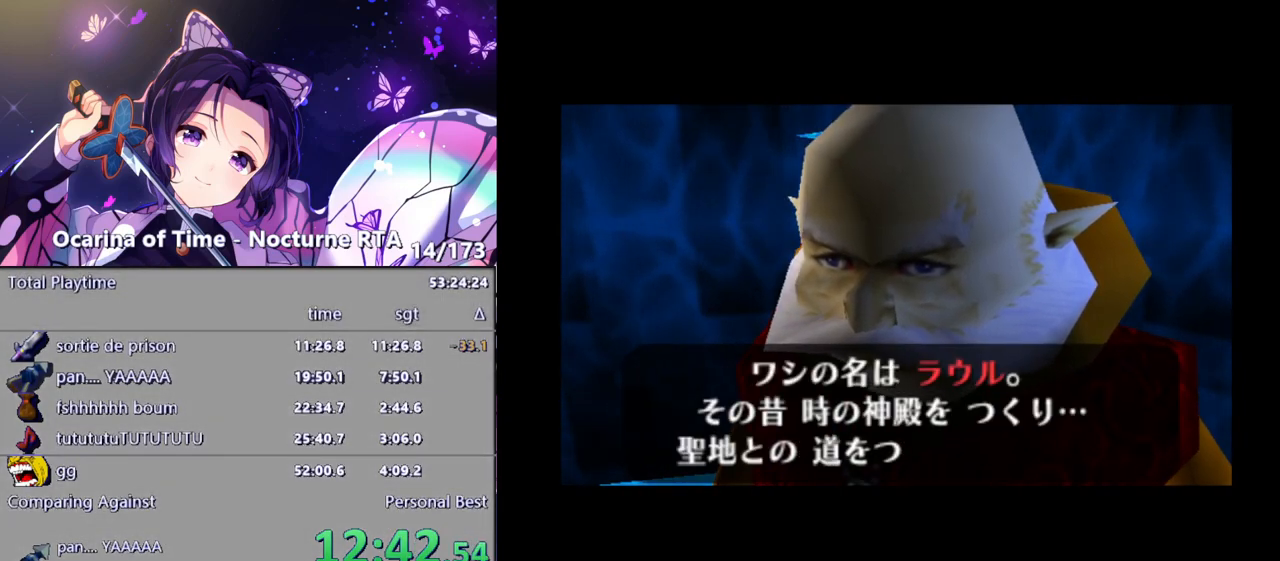
{"buttons": [], "left_stick": "center", "right_stick": "center", "events": [[17, "B", "up"], [100, "B", "down"], [150, "B", "up"], [250, "B", "down"], [283, "B", "up"], [383, "B", "down"], [433, "B", "up"]]}
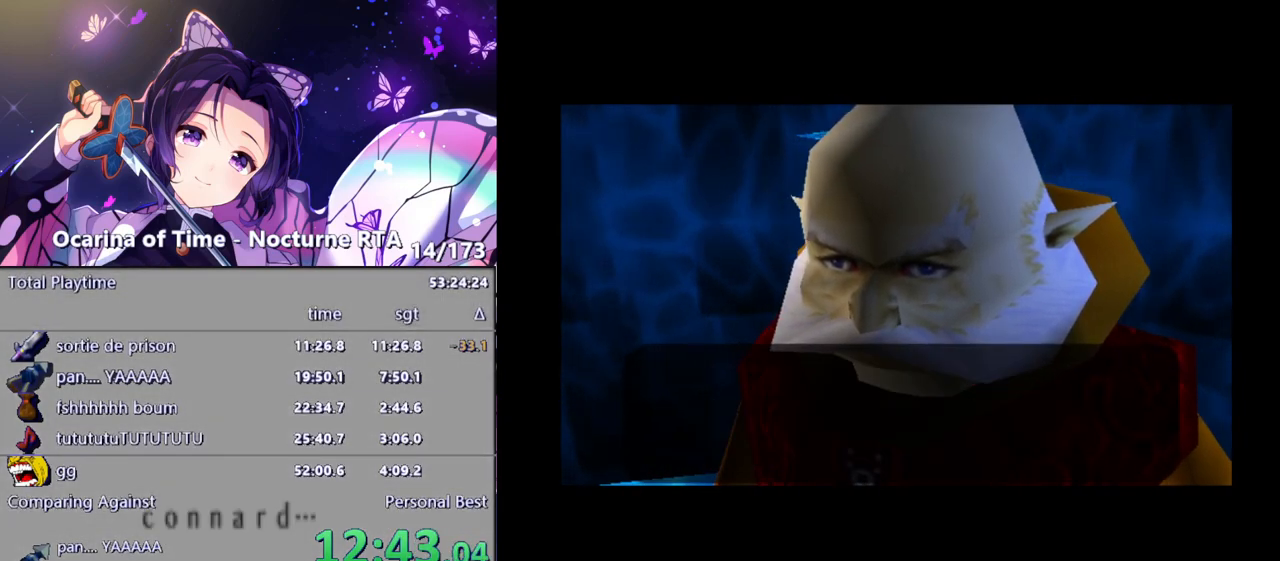
{"buttons": [], "left_stick": "center", "right_stick": "center", "events": [[17, "B", "down"], [67, "B", "up"], [133, "B", "down"], [167, "B", "up"]]}
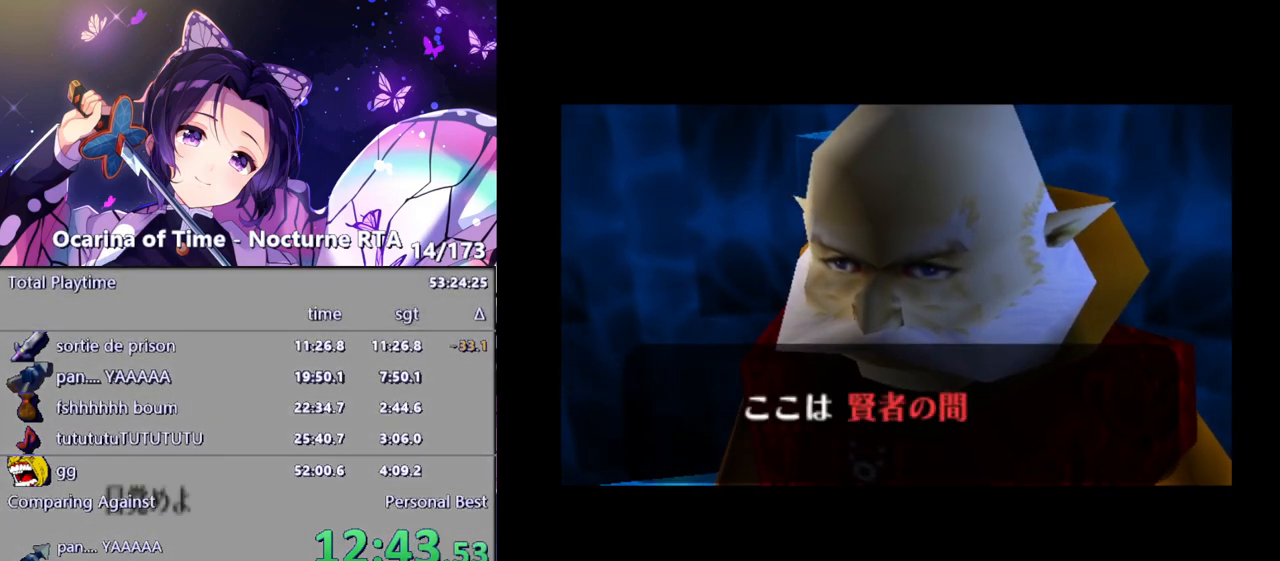
{"buttons": ["A", "B"], "left_stick": "center", "right_stick": "center"}
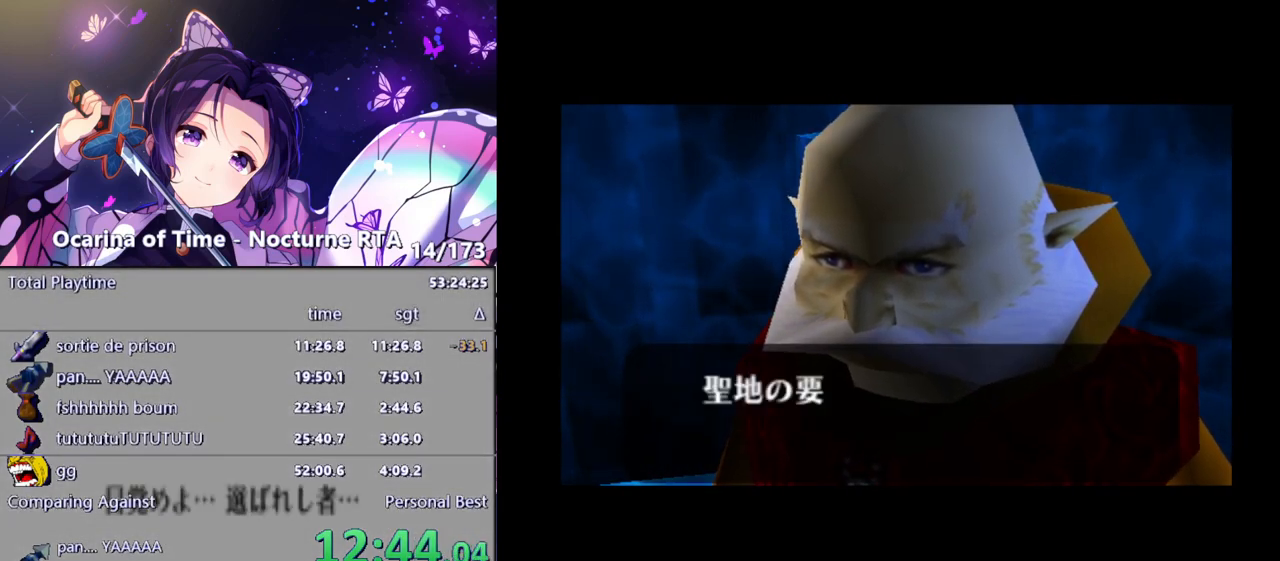
{"buttons": [], "left_stick": "center", "right_stick": "center"}
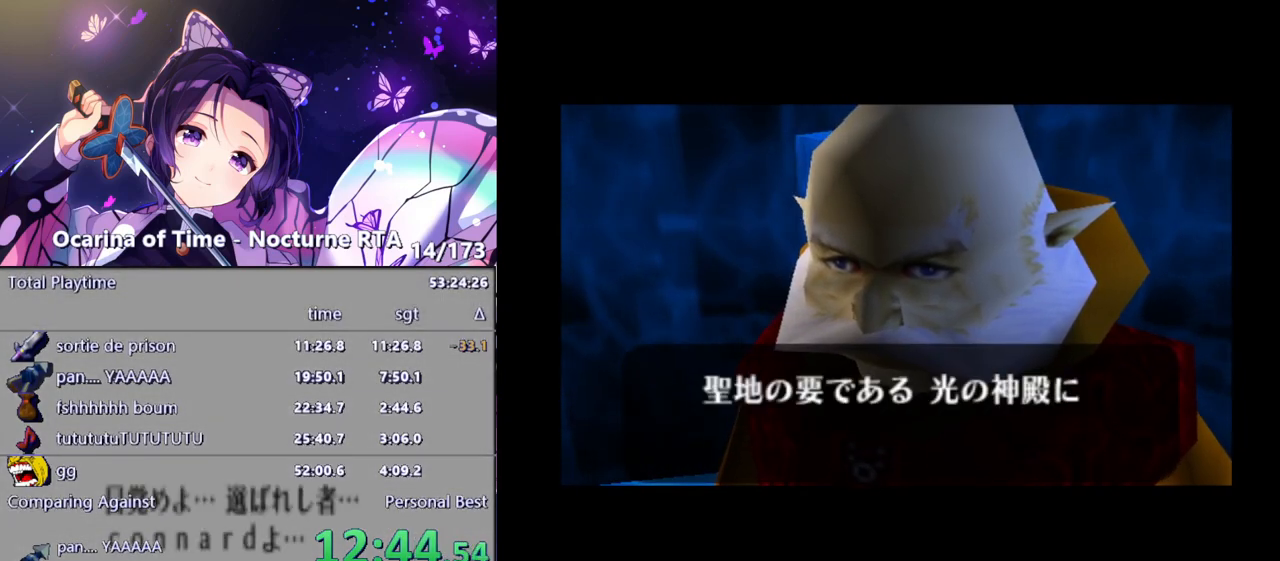
{"buttons": [], "left_stick": "center", "right_stick": "center", "events": [[200, "B", "down"], [283, "B", "up"], [433, "B", "down"], [467, "B", "up"]]}
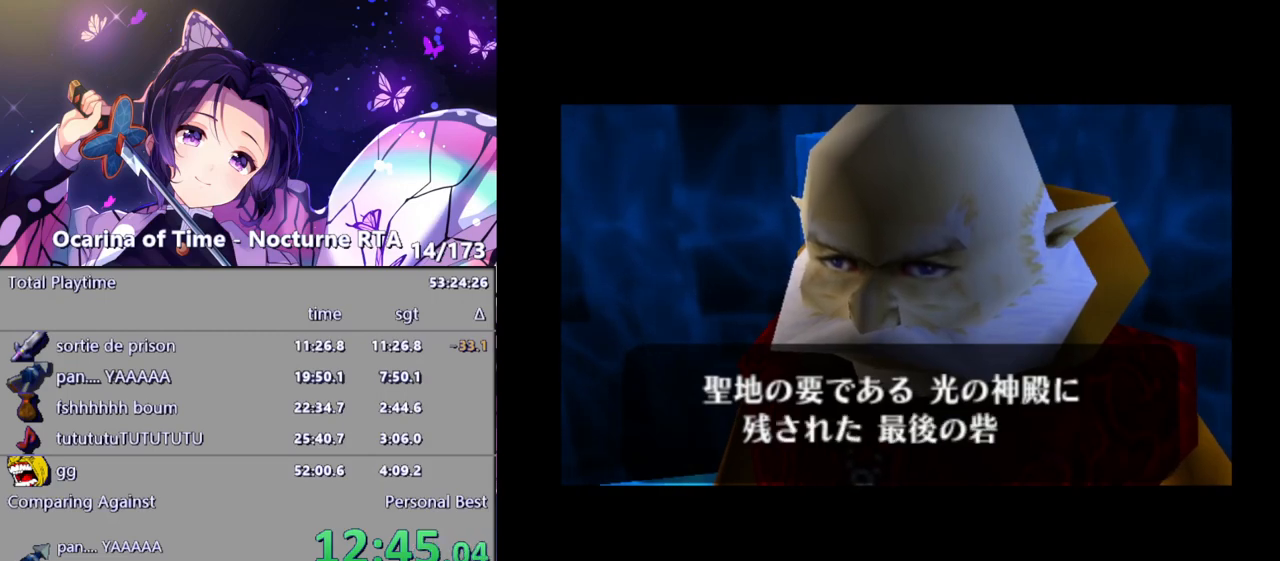
{"buttons": ["A", "B"], "left_stick": "center", "right_stick": "center"}
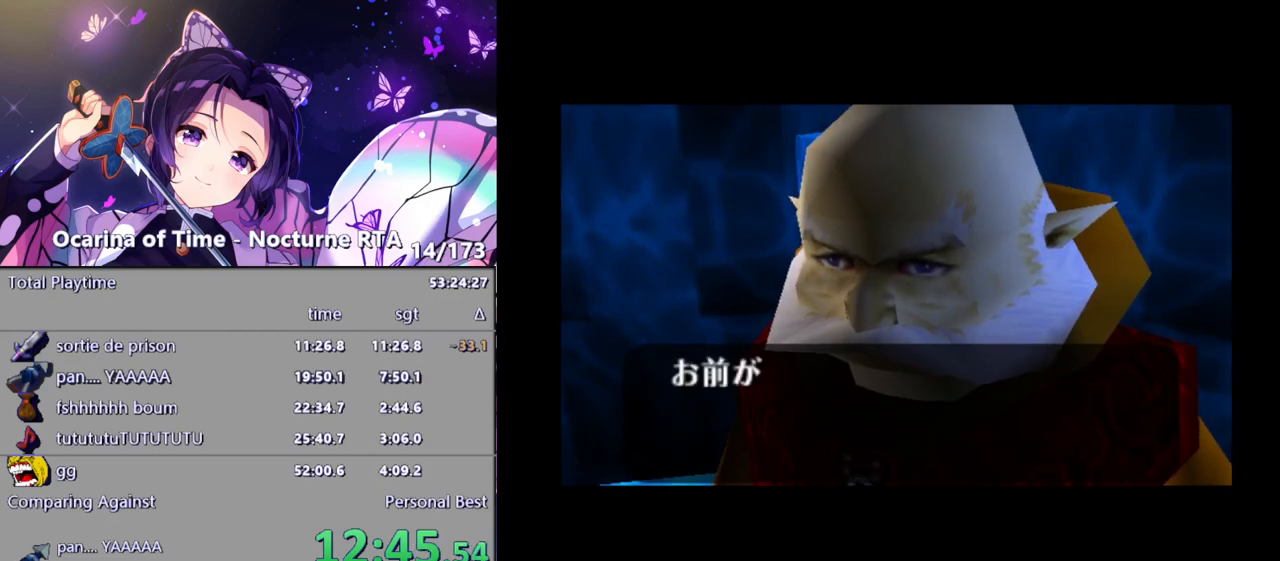
{"buttons": [], "left_stick": "center", "right_stick": "center"}
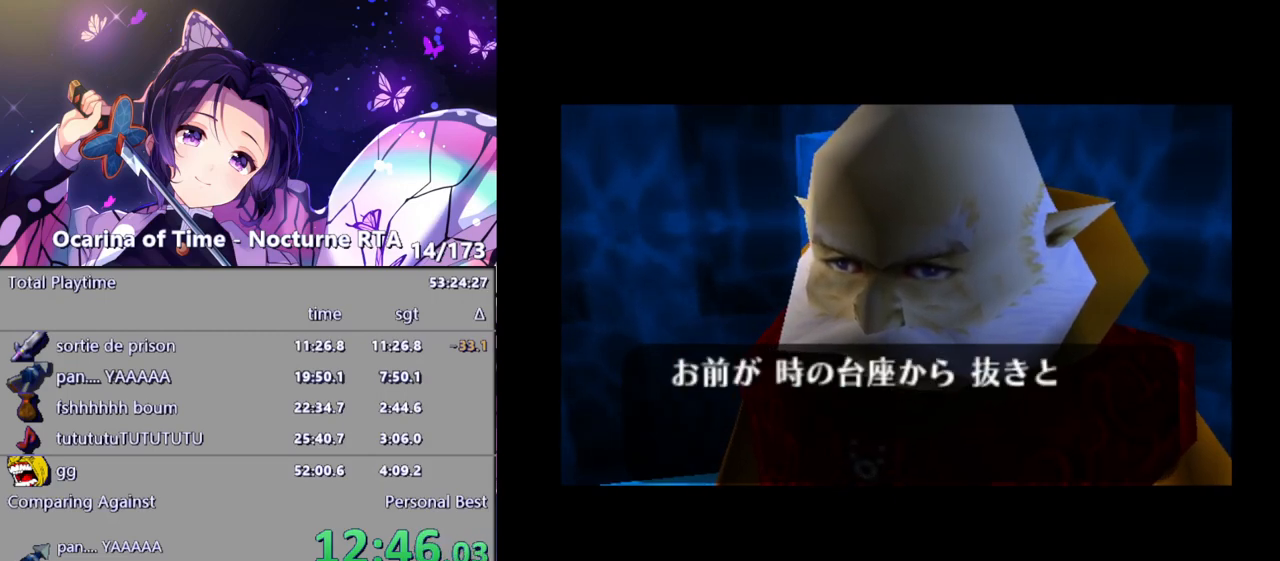
{"buttons": [], "left_stick": "center", "right_stick": "center", "events": []}
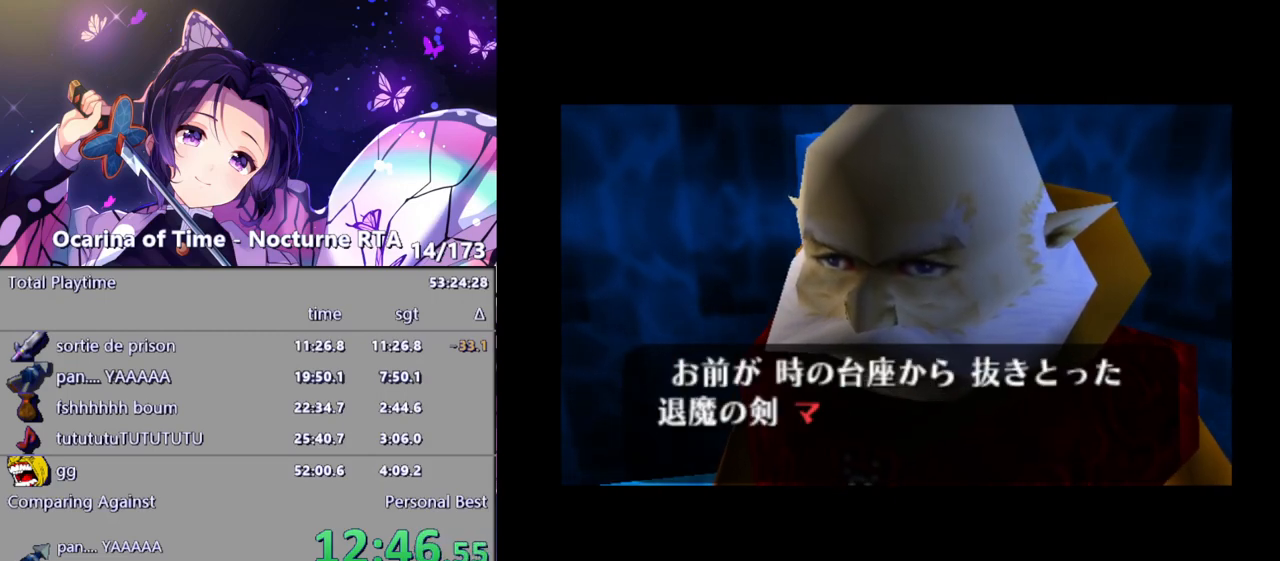
{"buttons": [], "left_stick": "center", "right_stick": "center", "events": []}
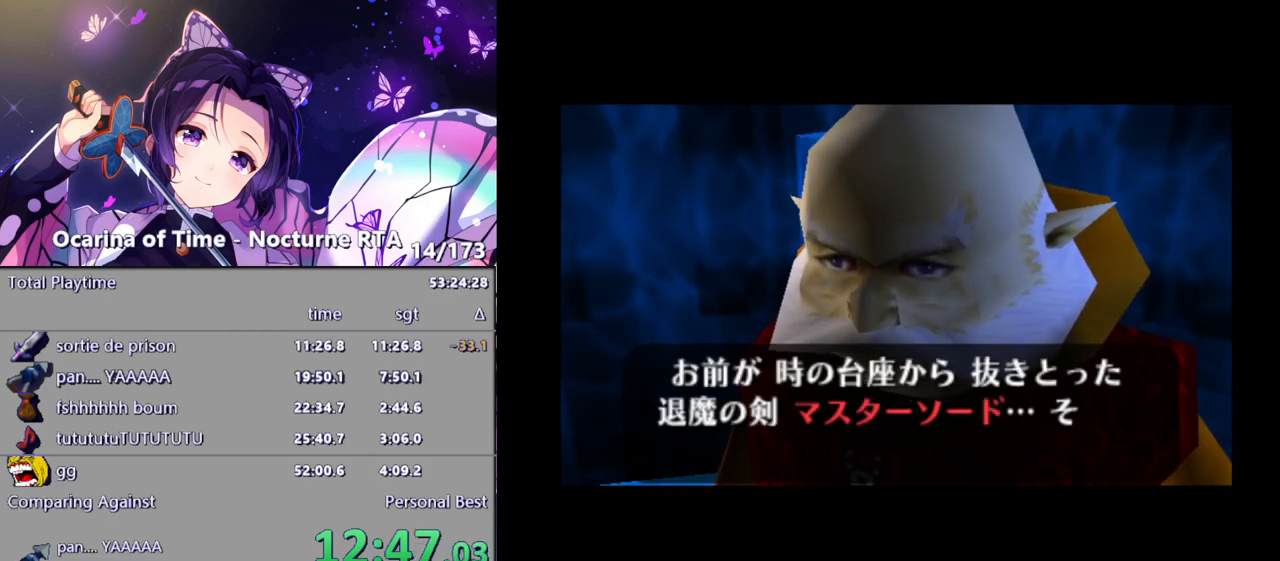
{"buttons": [], "left_stick": "center", "right_stick": "center", "events": [[250, "B", "down"], [300, "B", "up"], [383, "B", "down"], [450, "B", "up"]]}
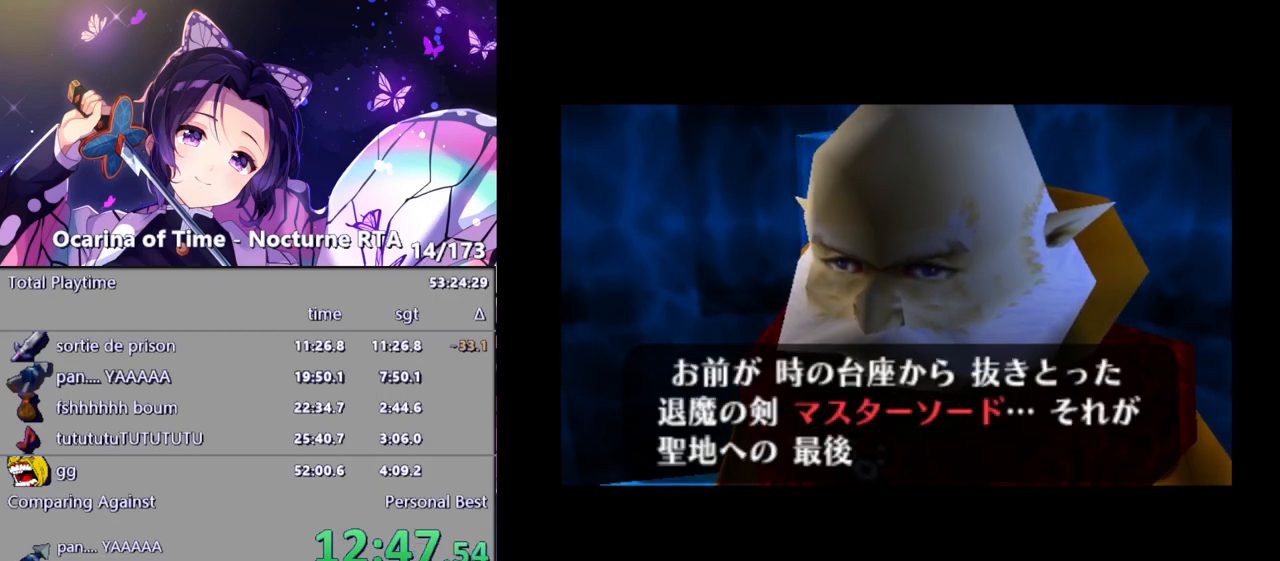
{"buttons": ["A"], "left_stick": "center", "right_stick": "center"}
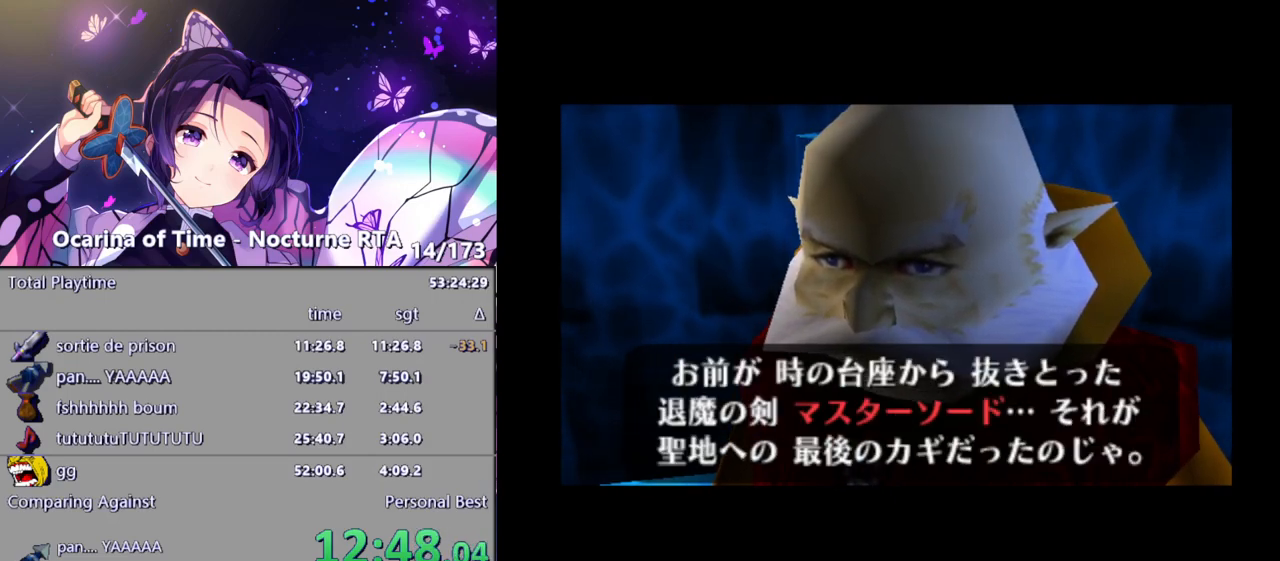
{"buttons": [], "left_stick": "center", "right_stick": "center"}
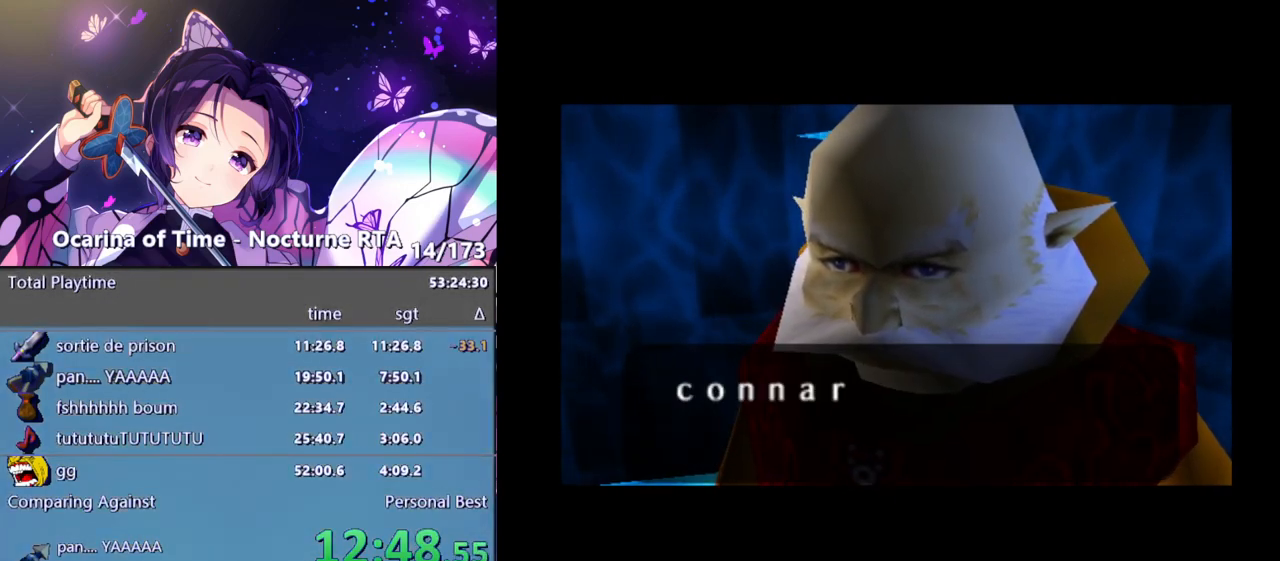
{"buttons": [], "left_stick": "center", "right_stick": "center", "events": []}
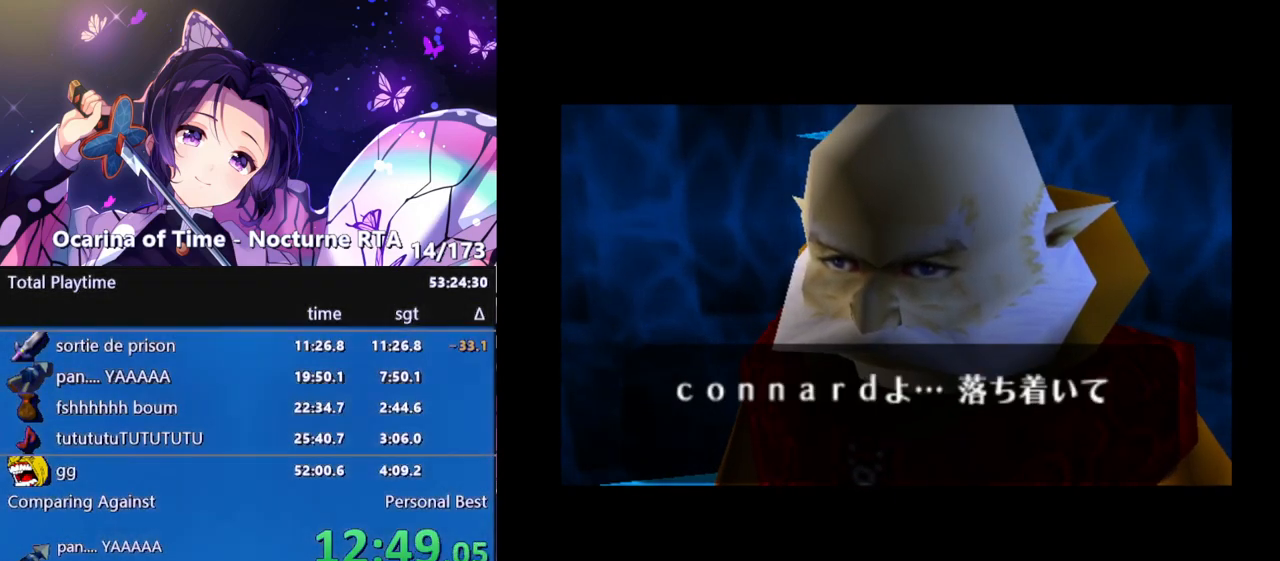
{"buttons": ["B"], "left_stick": "center", "right_stick": "center", "events": [[367, "B", "down"], [433, "B", "up"], [500, "B", "down"]]}
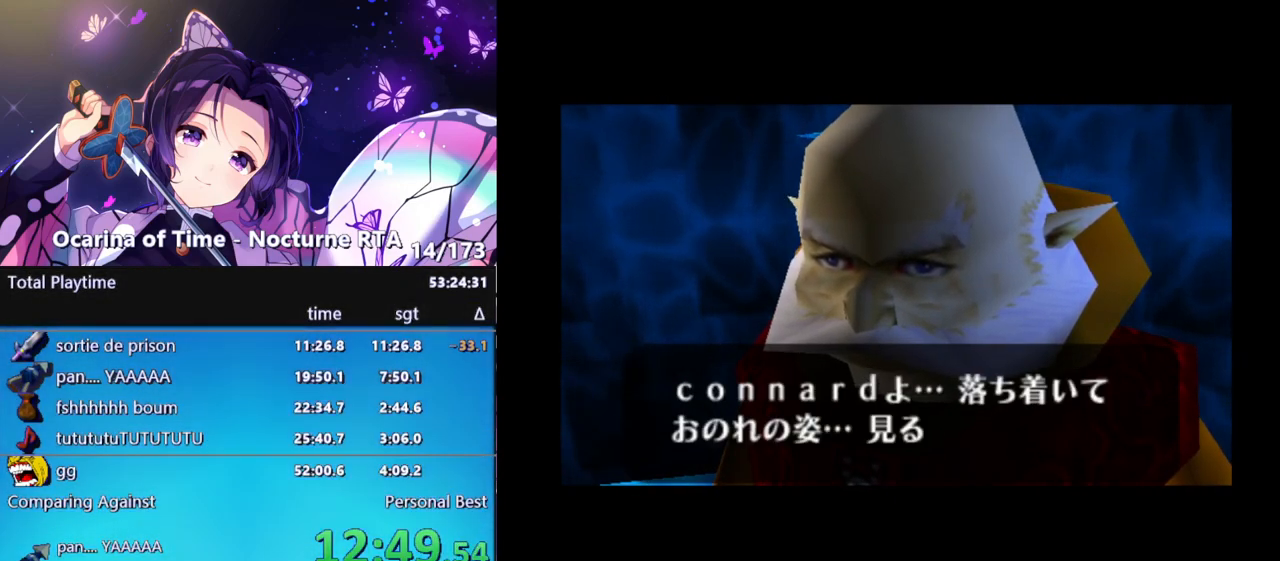
{"buttons": ["A"], "left_stick": "center", "right_stick": "center"}
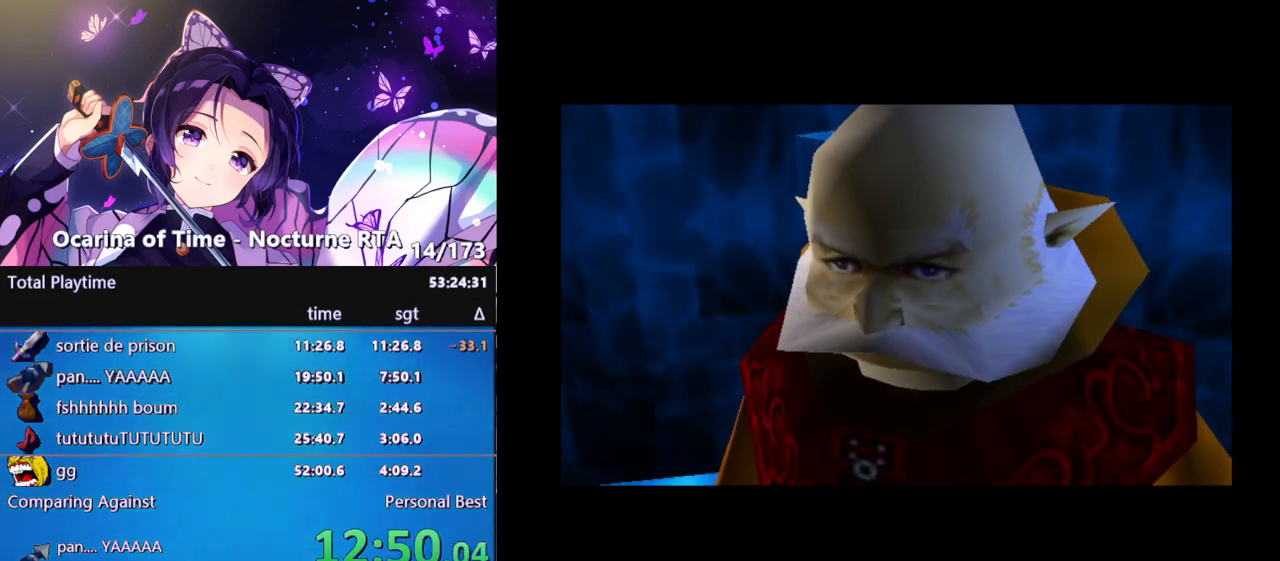
{"buttons": [], "left_stick": "center", "right_stick": "center"}